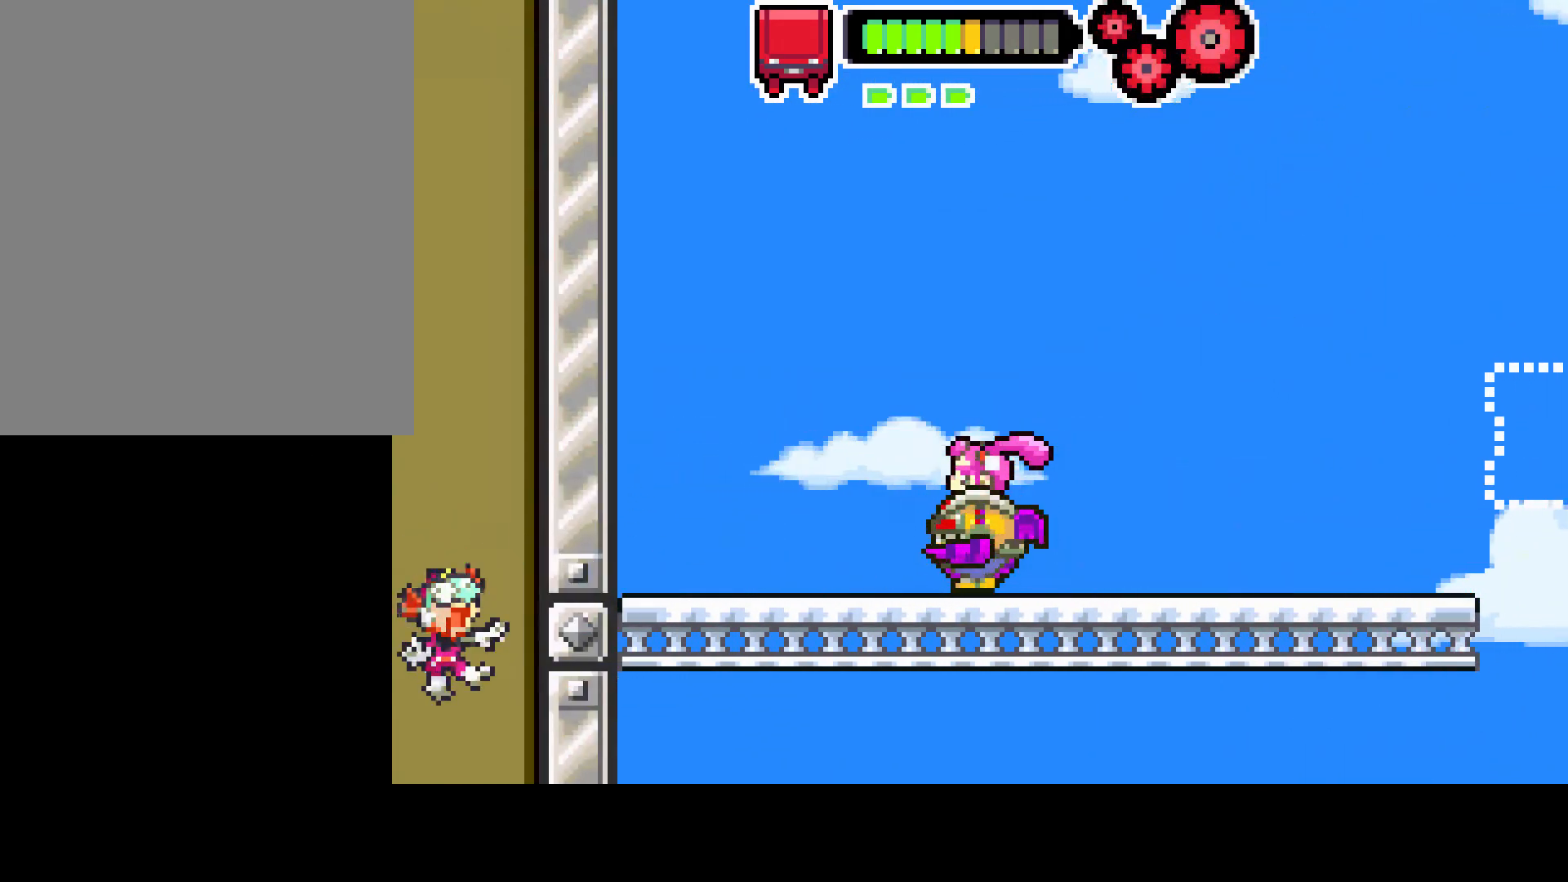
Gameplay with a controller (PlayStation layout); each line is a JSON object with the inputs held at the frame after it. "events" lists button and stick changes between this image and that frame as [ms after this image, input, new state], when the widget could be followed in between. Not read: L3 R3.
{"buttons": ["DPAD_RIGHT"], "left_stick": "center", "right_stick": "center", "events": [[117, "DPAD_RIGHT", "down"]]}
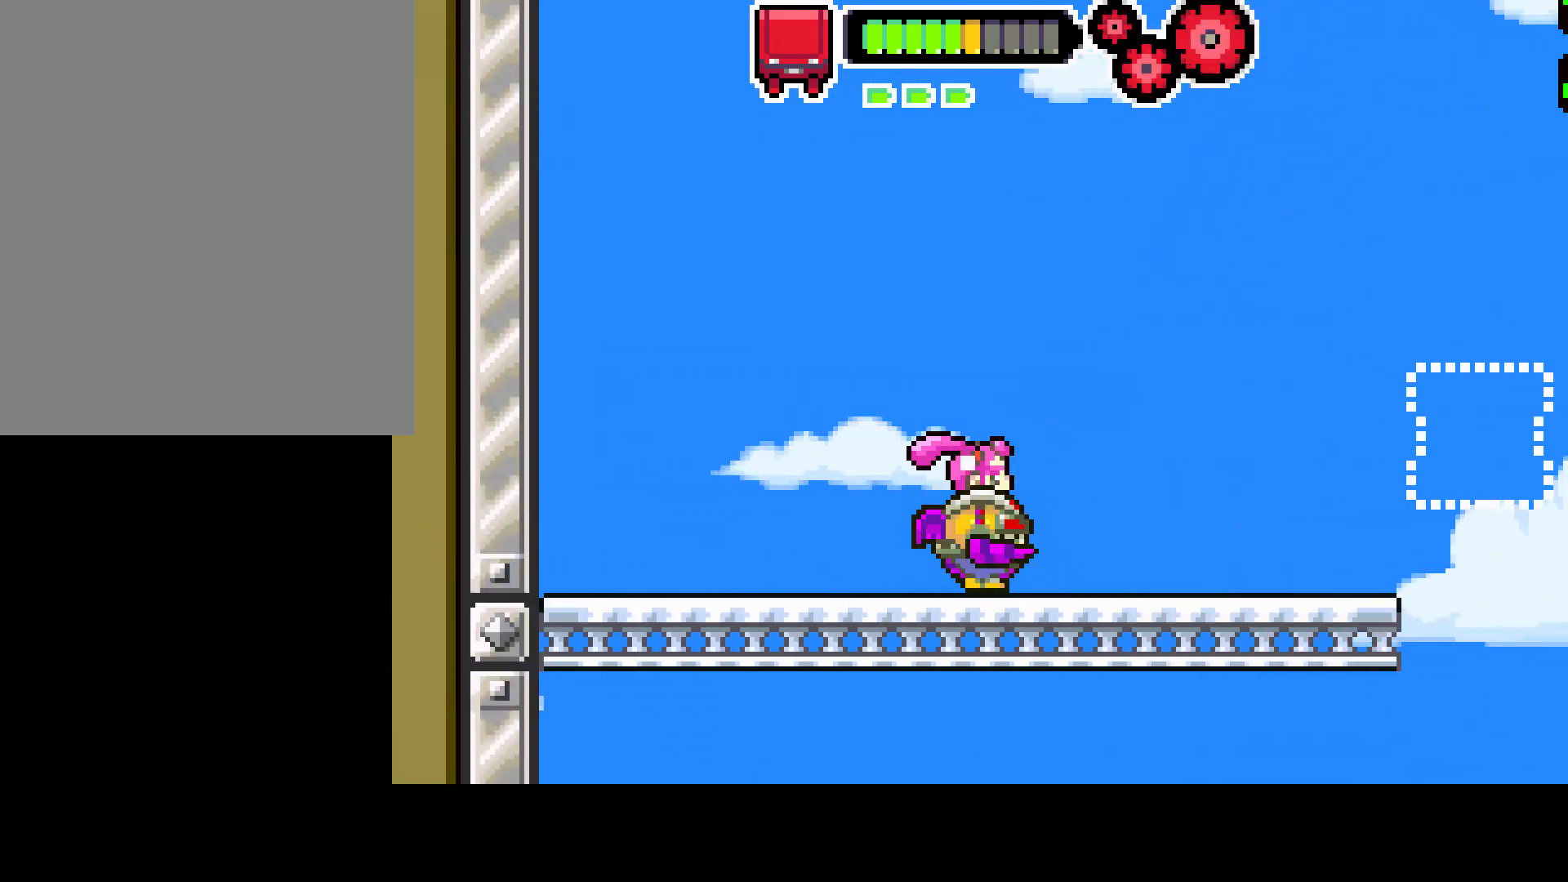
{"buttons": [], "left_stick": "center", "right_stick": "center", "events": [[400, "DPAD_RIGHT", "up"]]}
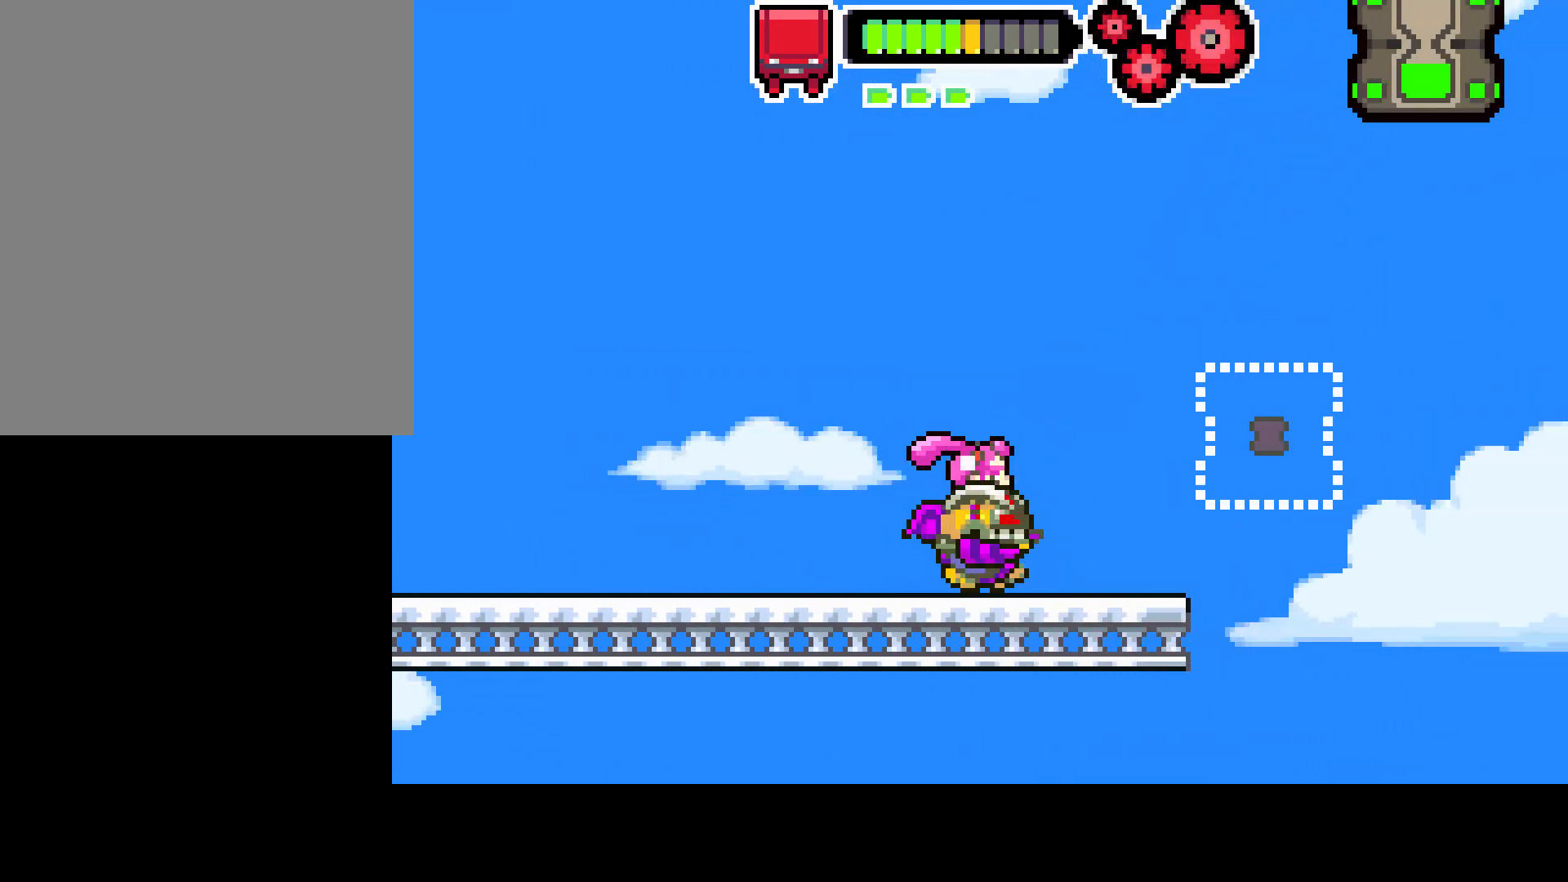
{"buttons": [], "left_stick": "center", "right_stick": "center", "events": []}
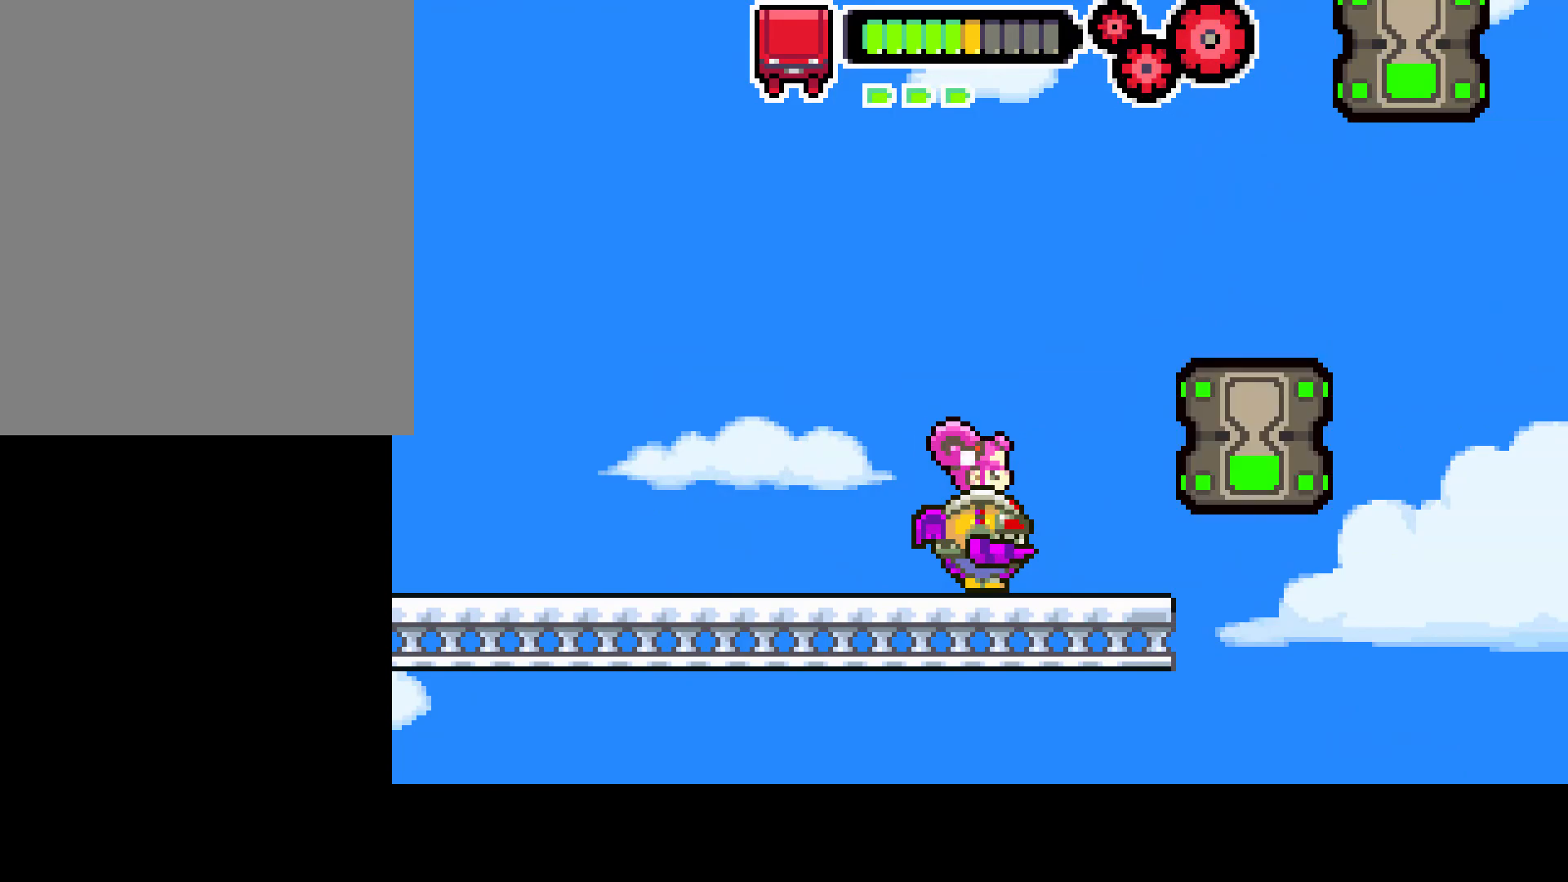
{"buttons": ["CIRCLE", "DPAD_RIGHT"], "left_stick": "center", "right_stick": "center", "events": [[167, "DPAD_RIGHT", "down"], [250, "CIRCLE", "down"]]}
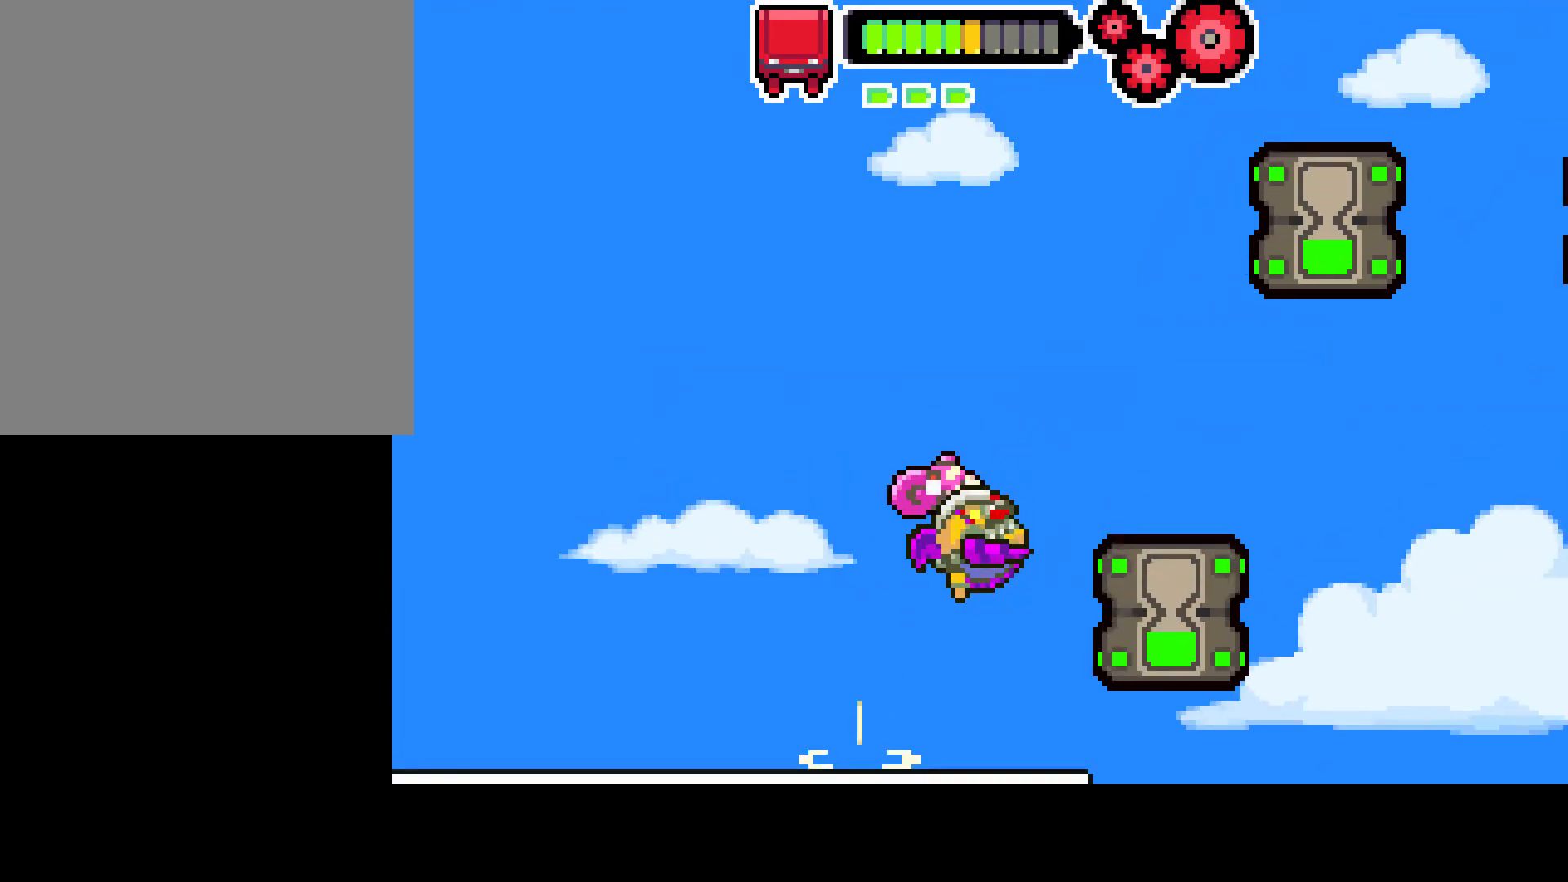
{"buttons": [], "left_stick": "center", "right_stick": "center", "events": [[167, "CIRCLE", "up"], [200, "DPAD_RIGHT", "up"], [300, "DPAD_LEFT", "down"], [467, "DPAD_LEFT", "up"]]}
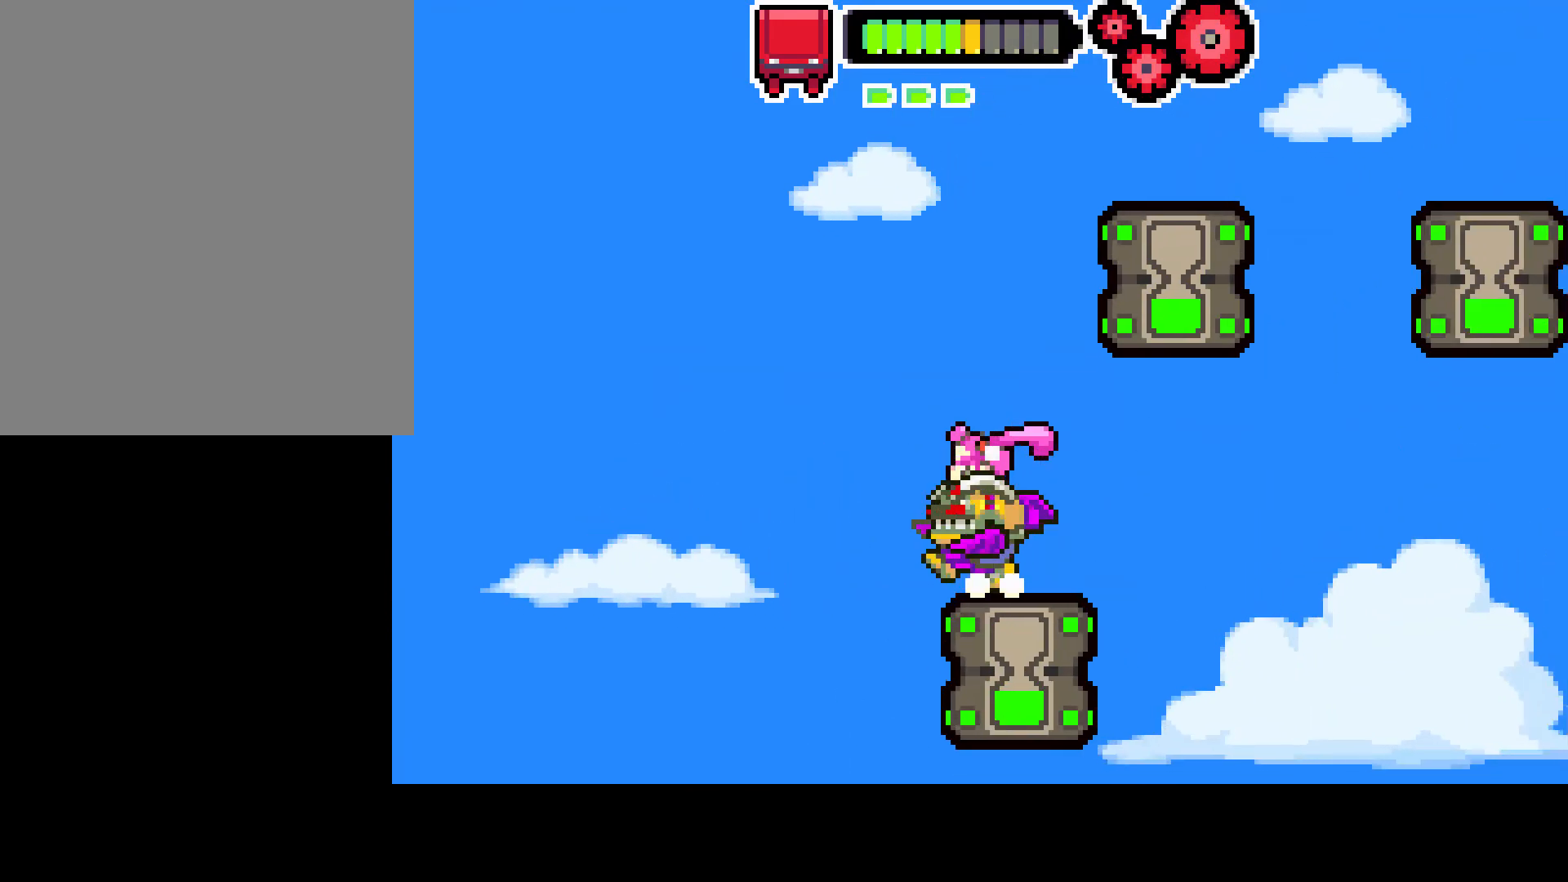
{"buttons": ["R1", "DPAD_RIGHT"], "left_stick": "center", "right_stick": "center", "events": [[17, "CIRCLE", "down"], [167, "DPAD_RIGHT", "down"], [333, "CIRCLE", "up"], [383, "R1", "down"]]}
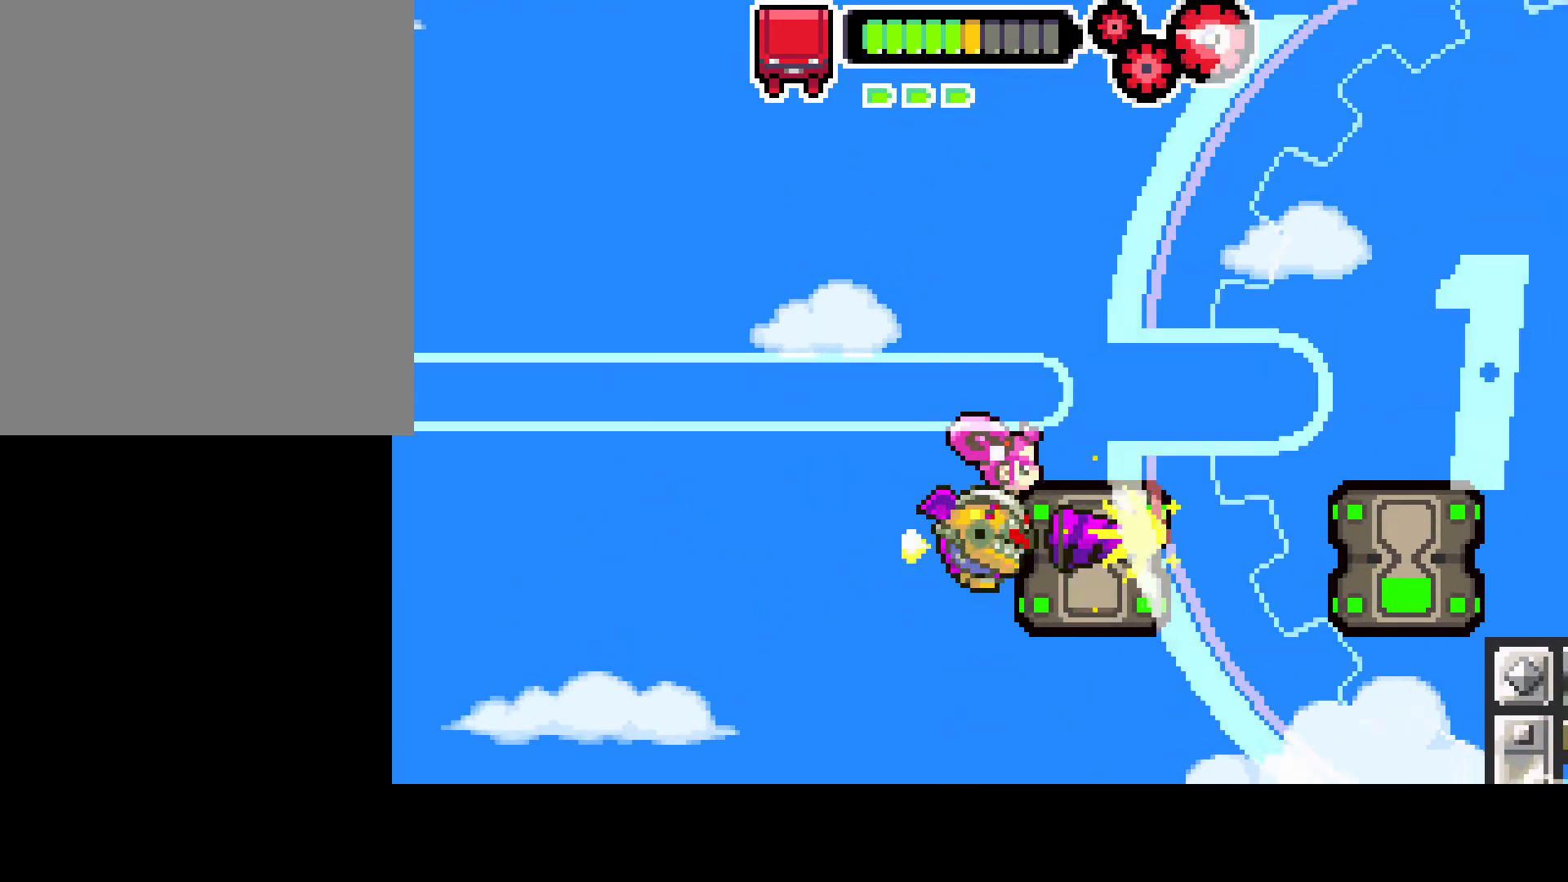
{"buttons": ["R1", "DPAD_RIGHT"], "left_stick": "center", "right_stick": "center", "events": []}
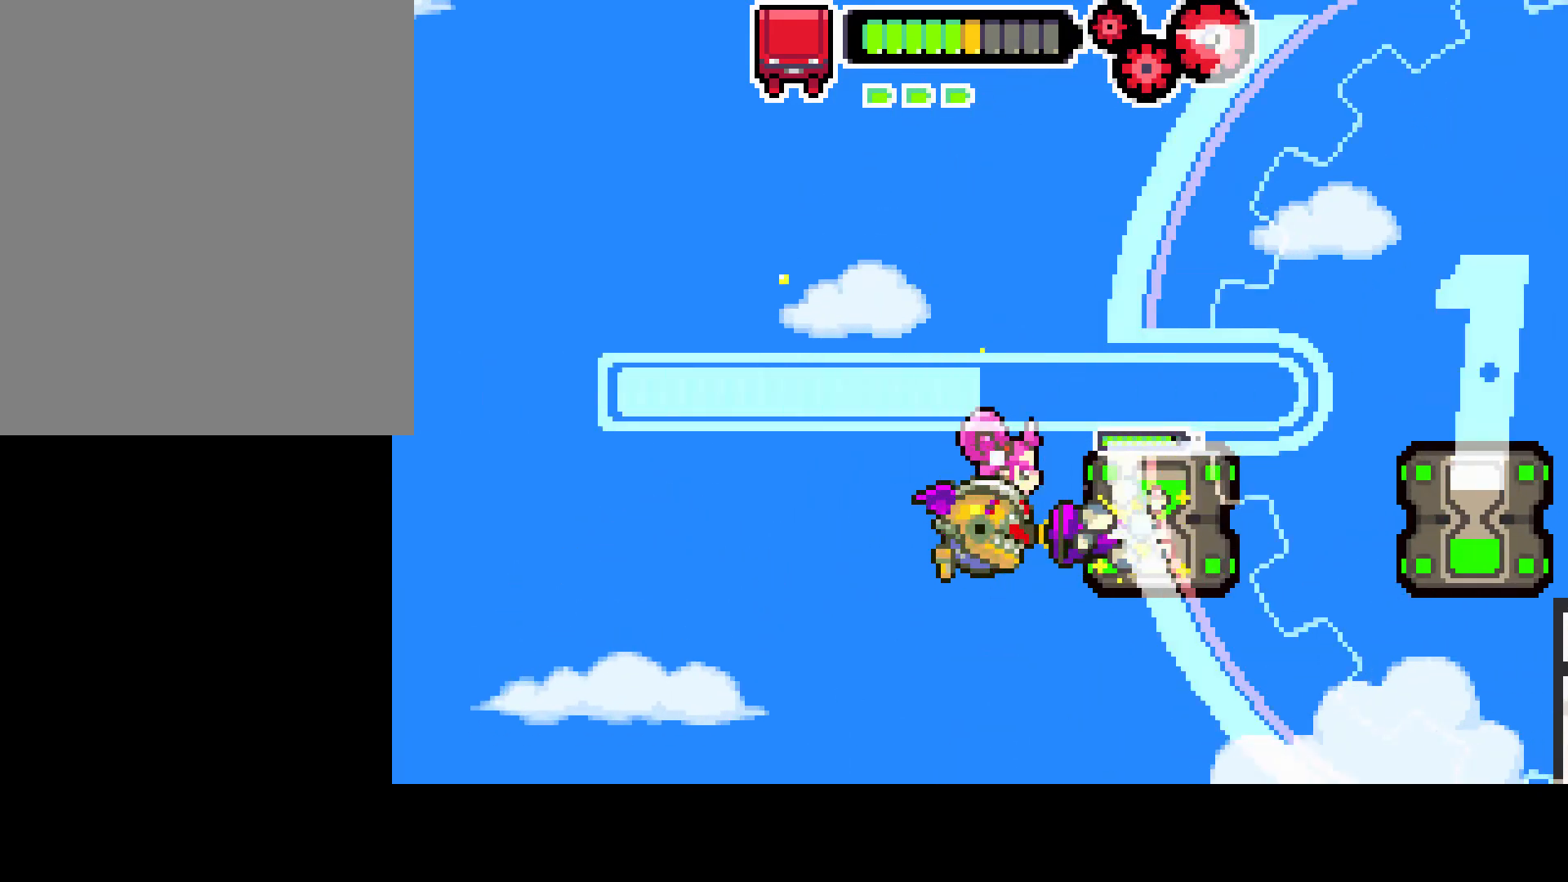
{"buttons": ["R1", "DPAD_RIGHT"], "left_stick": "center", "right_stick": "center", "events": [[400, "R1", "up"], [450, "R1", "down"]]}
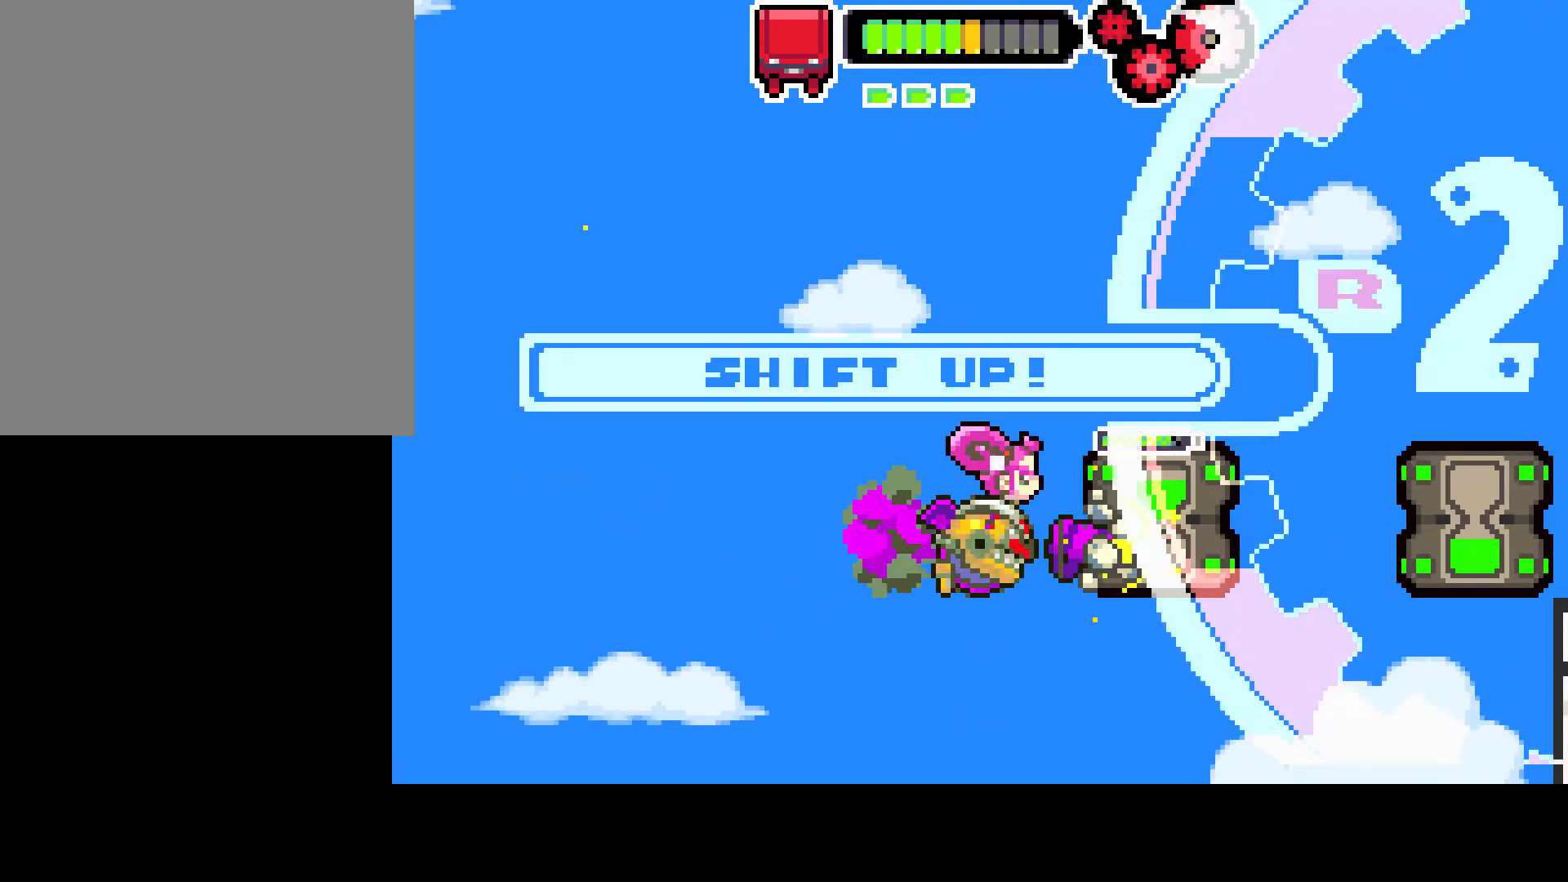
{"buttons": ["R1", "DPAD_RIGHT"], "left_stick": "center", "right_stick": "center", "events": []}
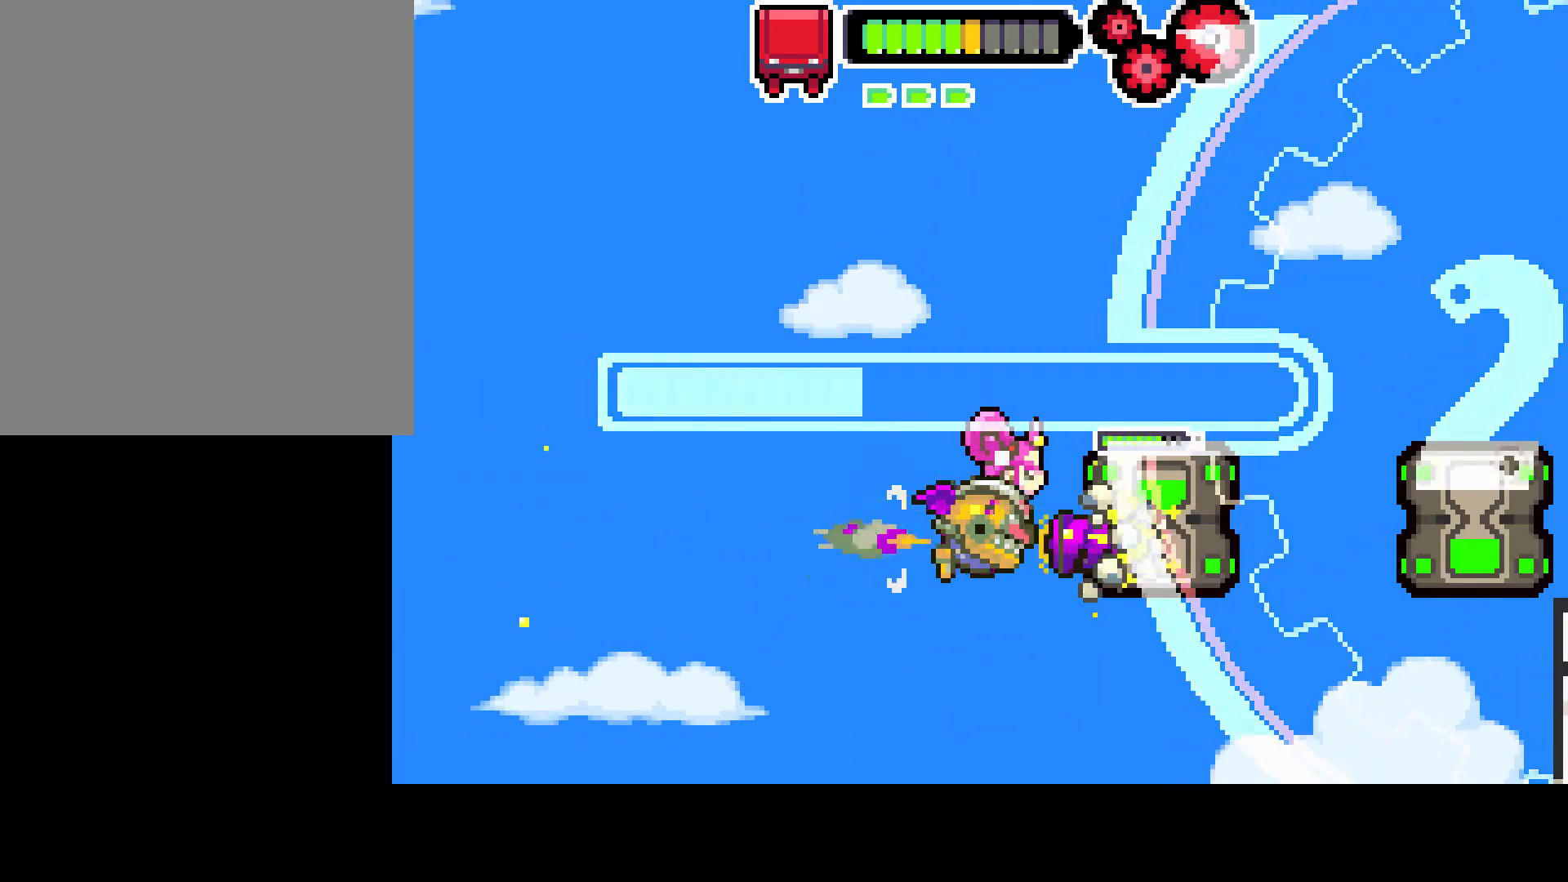
{"buttons": ["R1", "DPAD_RIGHT"], "left_stick": "center", "right_stick": "center", "events": []}